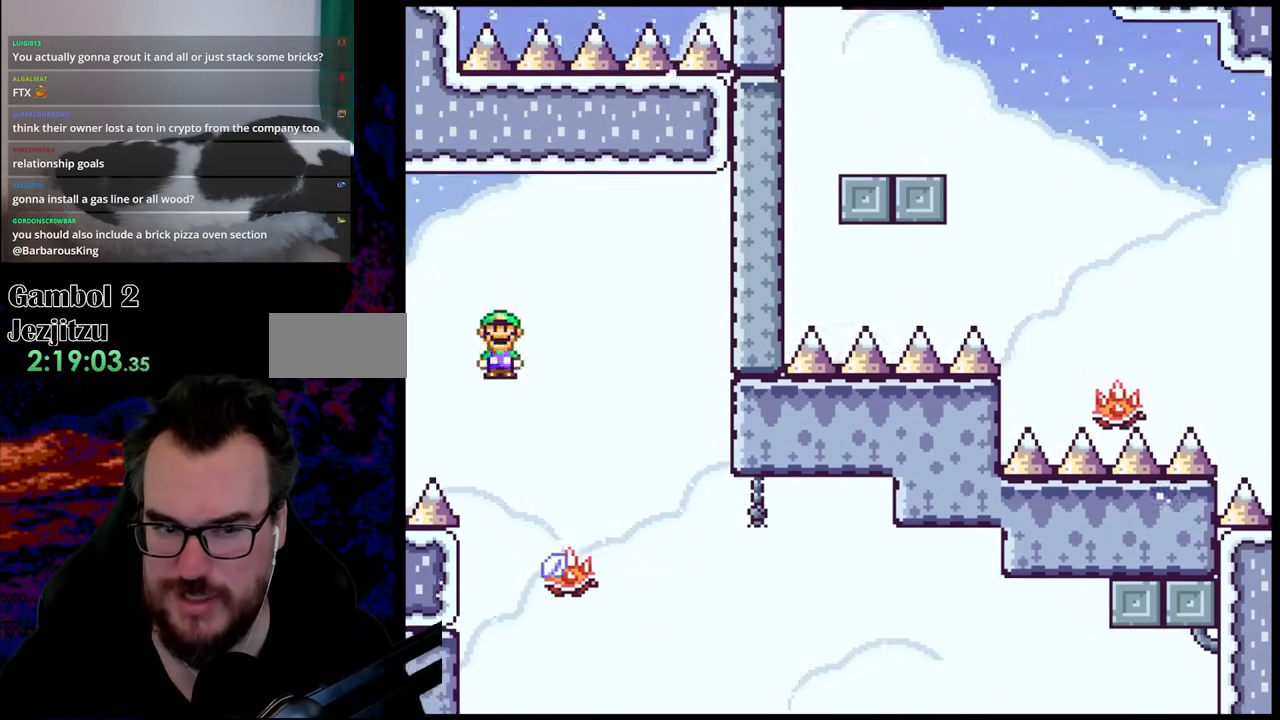
Gameplay with a controller (Nintendo layout); each line is a JSON object with the inputs held at the frame after it. "events" lists button and stick changes between this image and that frame as [ms after this image, input, new state], when the widget could be followed in between. Not read: L3 R3.
{"buttons": ["A", "X", "DPAD_LEFT"], "events": [[350, "A", "up"], [467, "A", "down"]]}
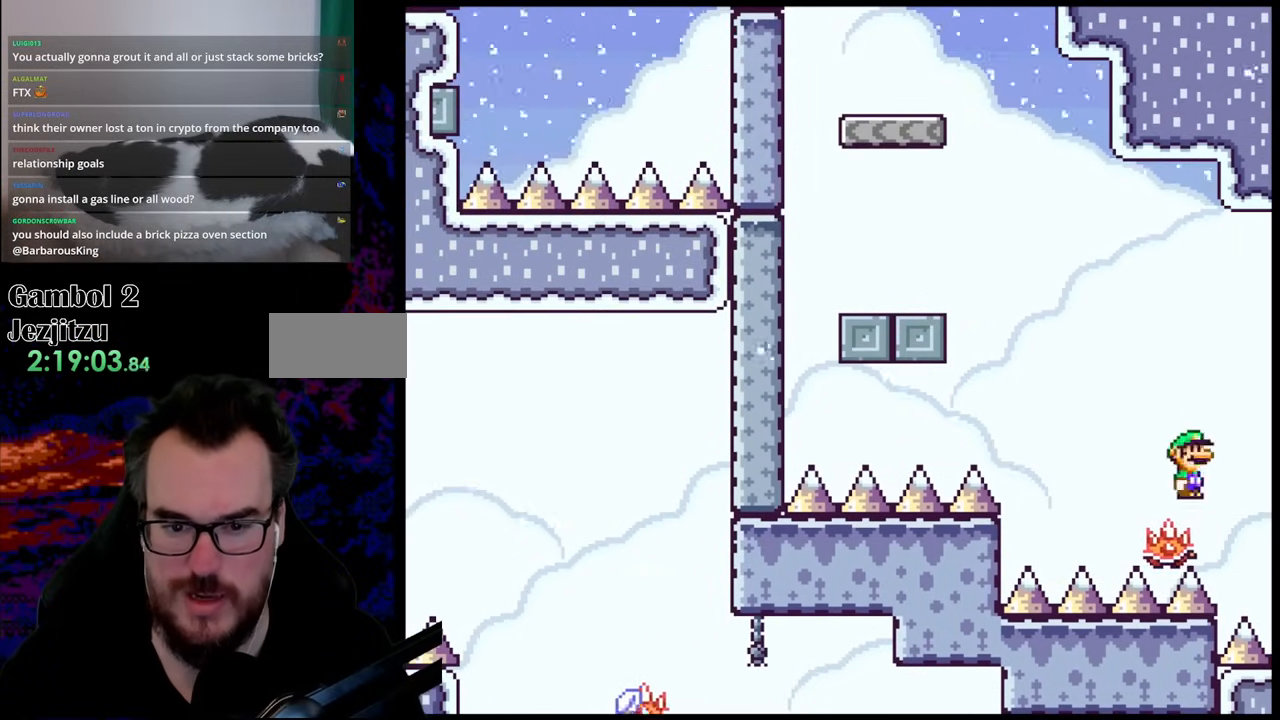
{"buttons": ["X", "DPAD_LEFT"], "events": [[467, "A", "up"]]}
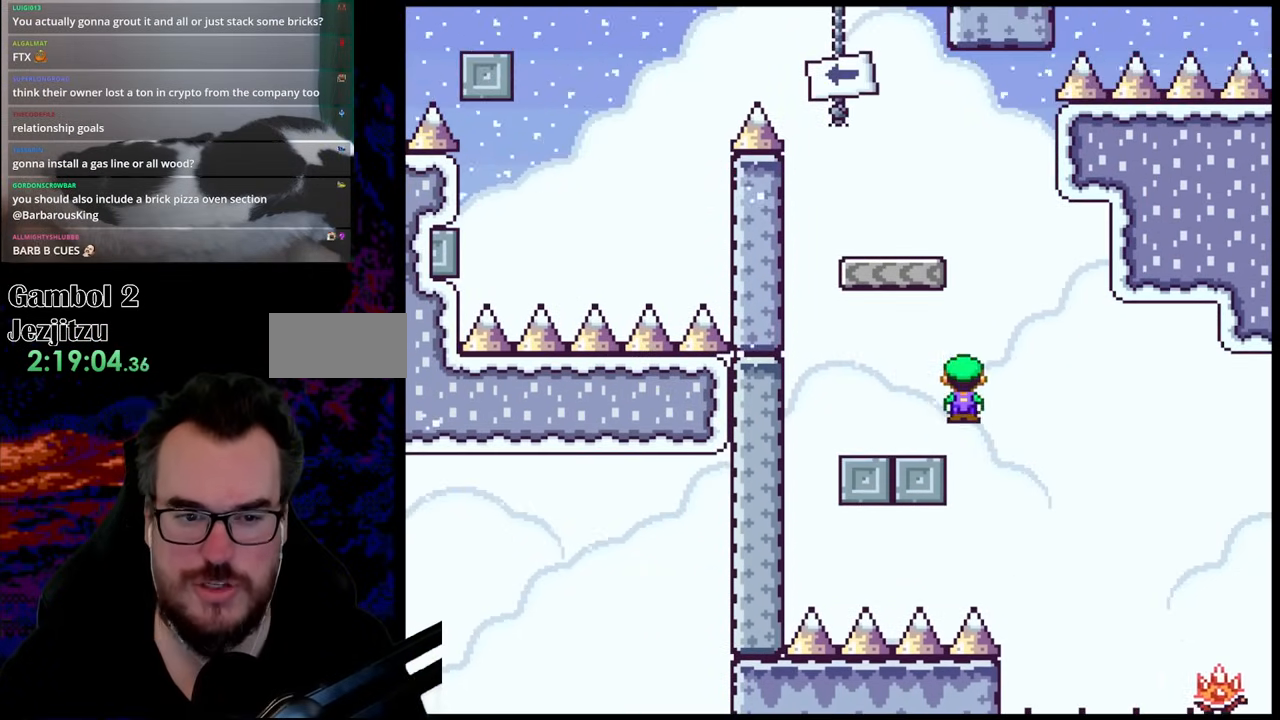
{"buttons": ["B", "Y", "DPAD_RIGHT"], "events": [[17, "Y", "down"], [33, "X", "up"], [233, "B", "down"], [283, "DPAD_LEFT", "up"], [283, "DPAD_RIGHT", "down"]]}
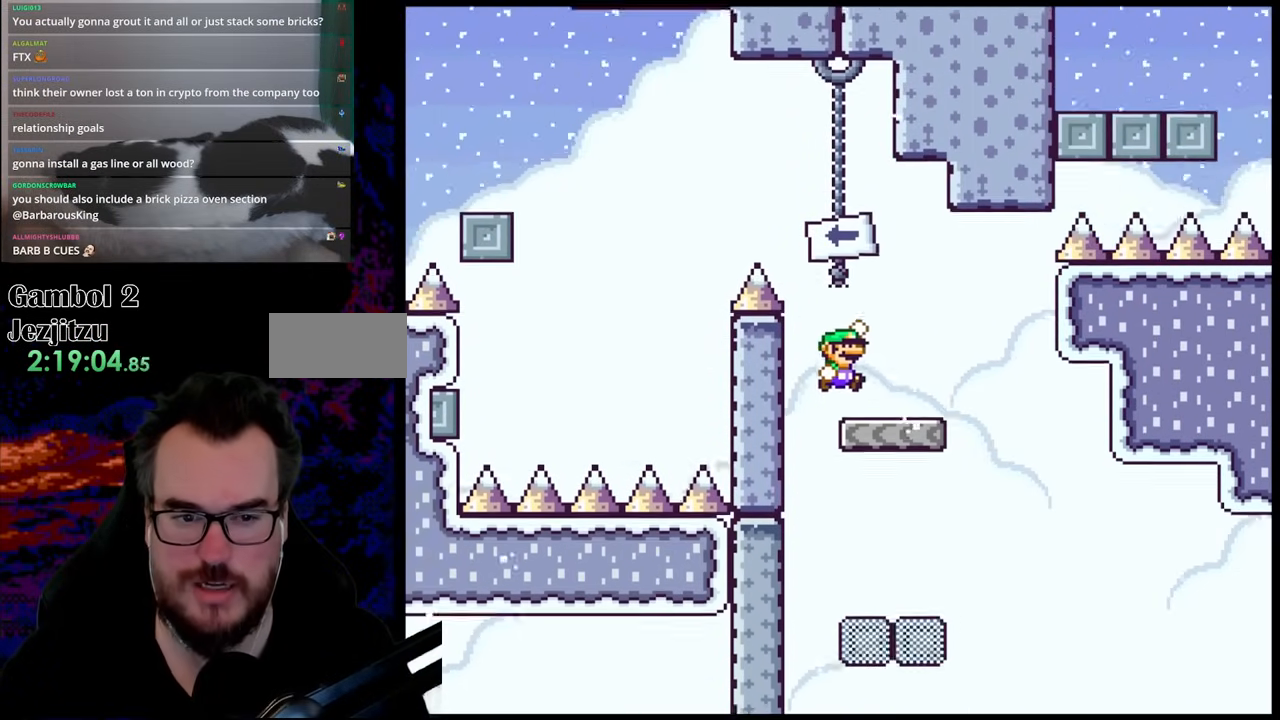
{"buttons": ["Y", "DPAD_LEFT"], "events": [[233, "B", "up"], [283, "DPAD_RIGHT", "up"], [317, "DPAD_LEFT", "down"]]}
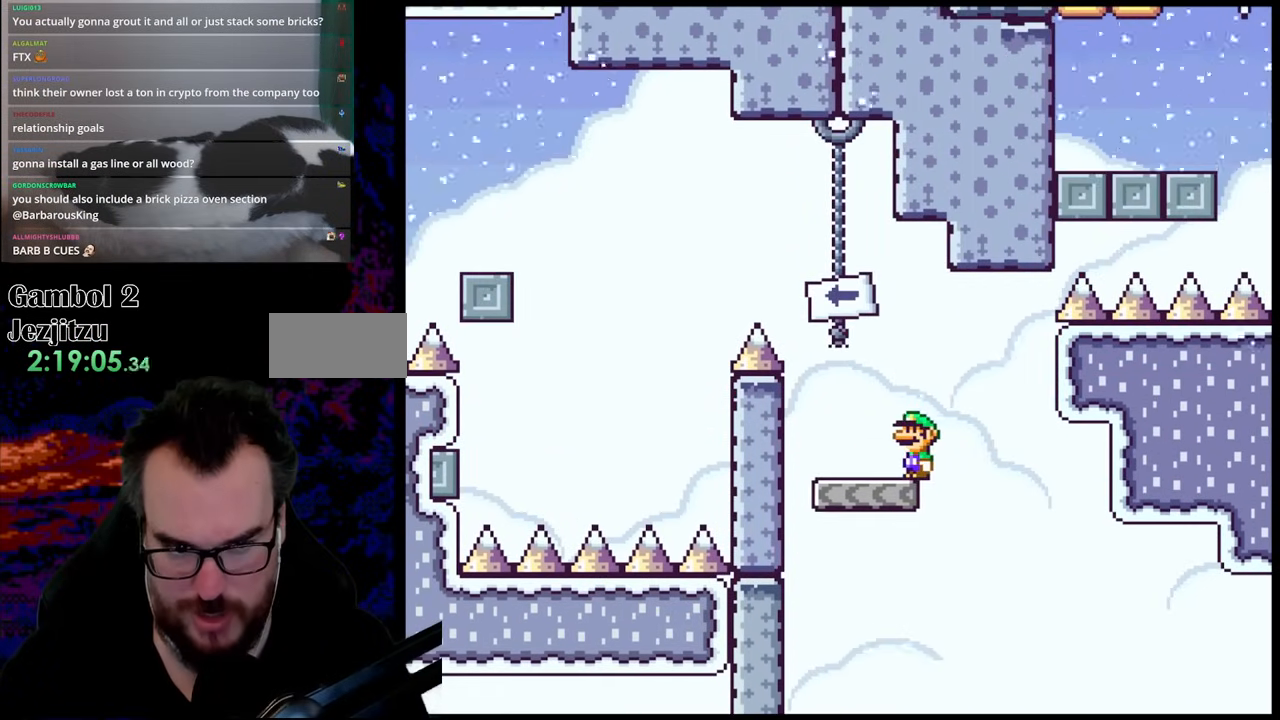
{"buttons": ["B", "Y", "DPAD_LEFT"], "events": [[67, "B", "down"]]}
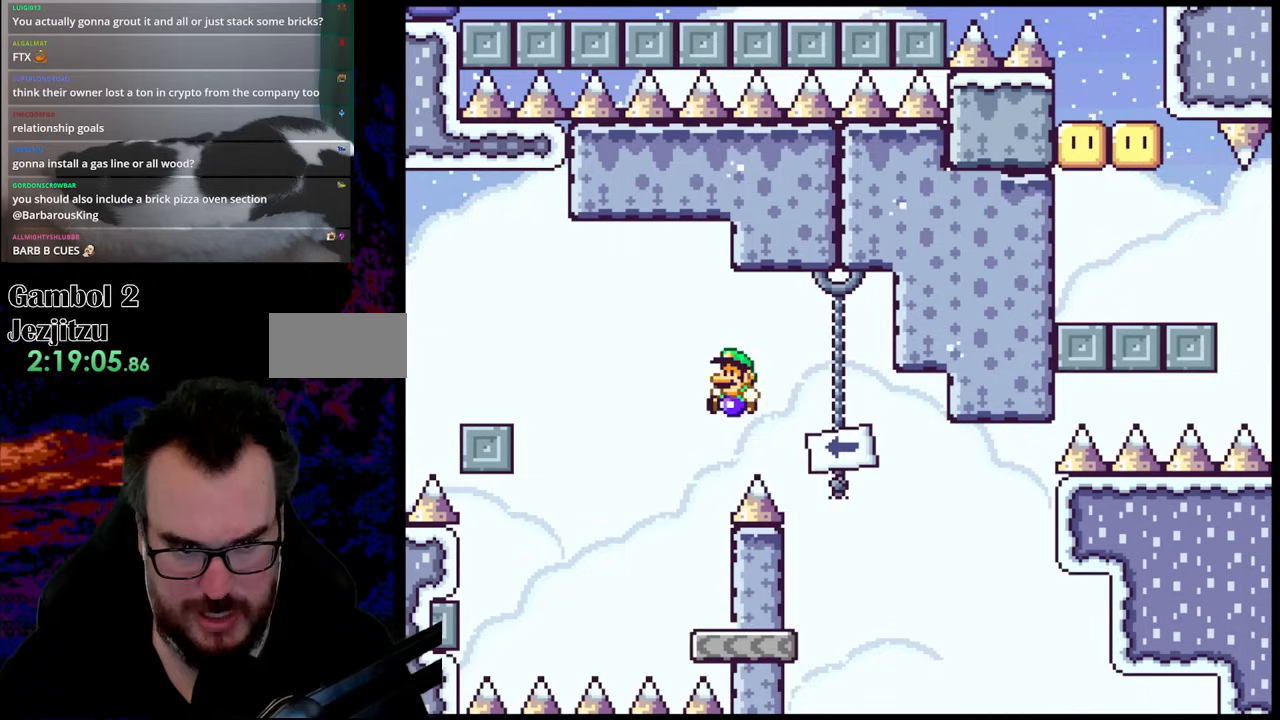
{"buttons": ["B", "Y", "DPAD_RIGHT"], "events": [[217, "DPAD_LEFT", "up"], [233, "B", "up"], [267, "DPAD_RIGHT", "down"], [483, "B", "down"]]}
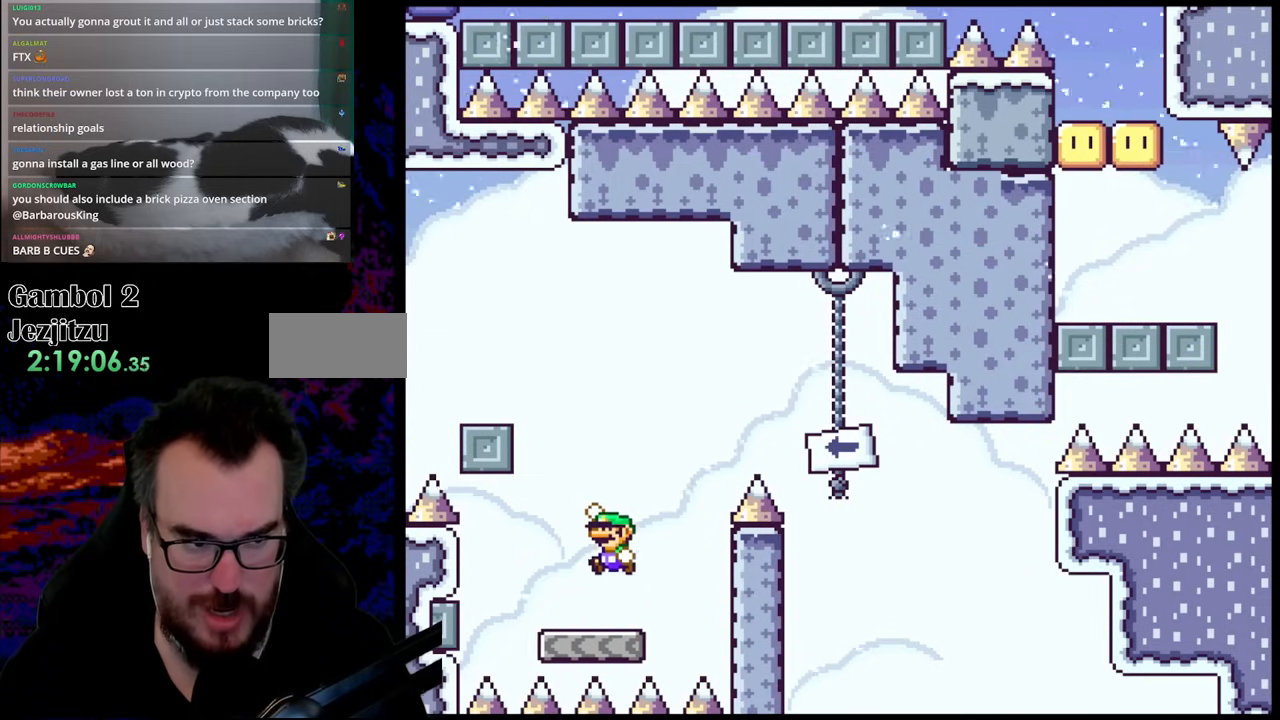
{"buttons": ["DPAD_LEFT"], "events": [[17, "DPAD_LEFT", "down"], [17, "DPAD_RIGHT", "up"], [217, "DPAD_LEFT", "up"], [267, "DPAD_LEFT", "down"], [433, "B", "up"], [500, "Y", "up"]]}
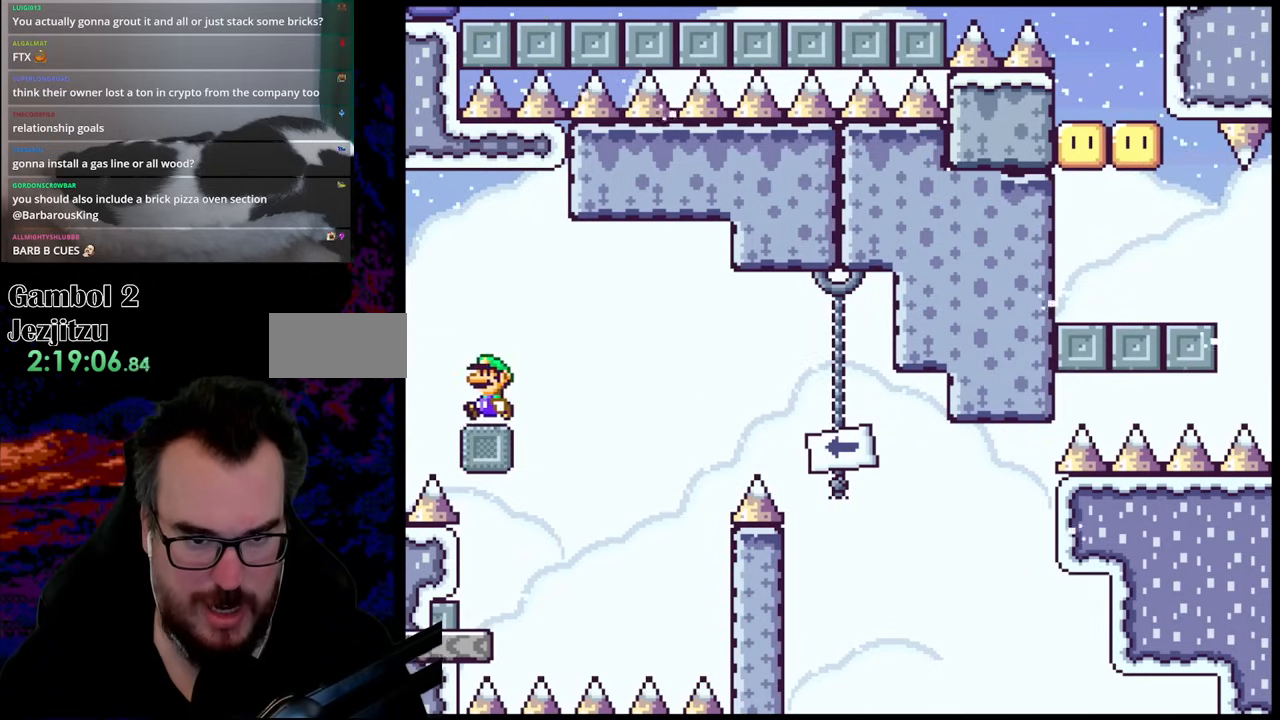
{"buttons": ["A", "X", "DPAD_LEFT"], "events": [[33, "X", "down"], [83, "A", "down"], [217, "A", "up"], [283, "A", "down"]]}
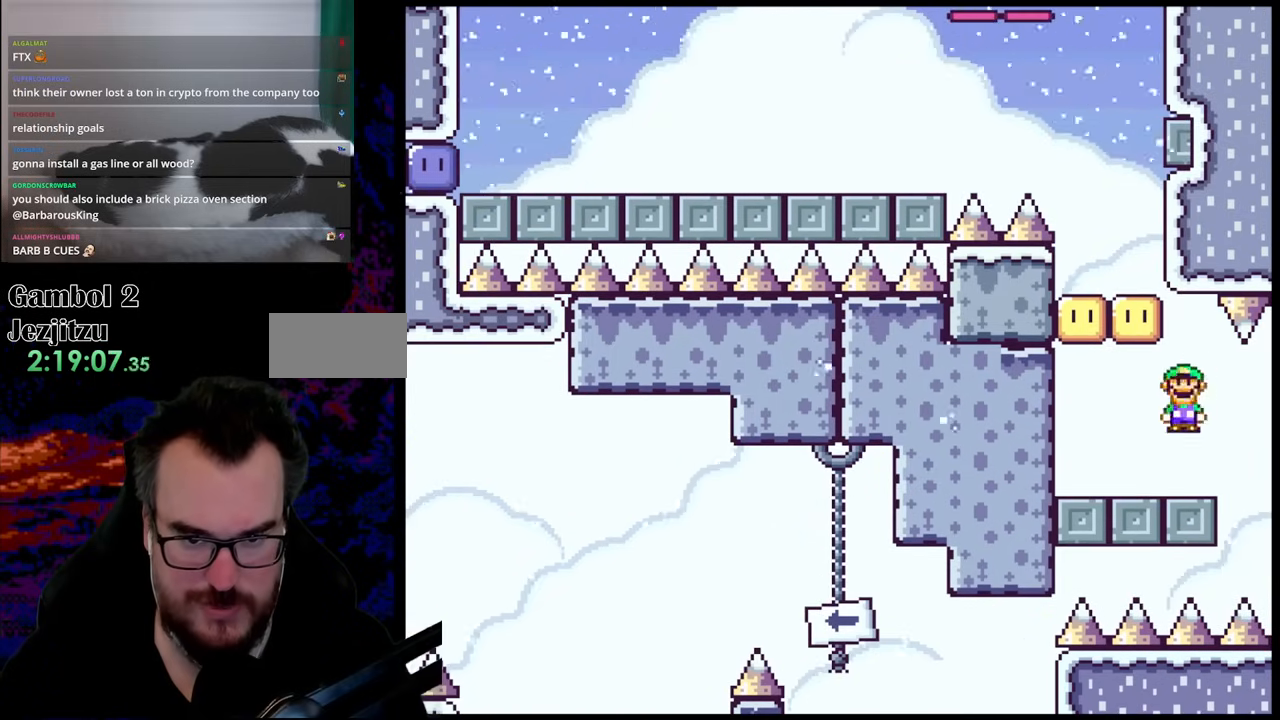
{"buttons": ["Y"], "events": [[33, "A", "up"], [83, "X", "up"], [83, "Y", "down"], [233, "B", "down"], [383, "B", "up"], [383, "DPAD_LEFT", "up"]]}
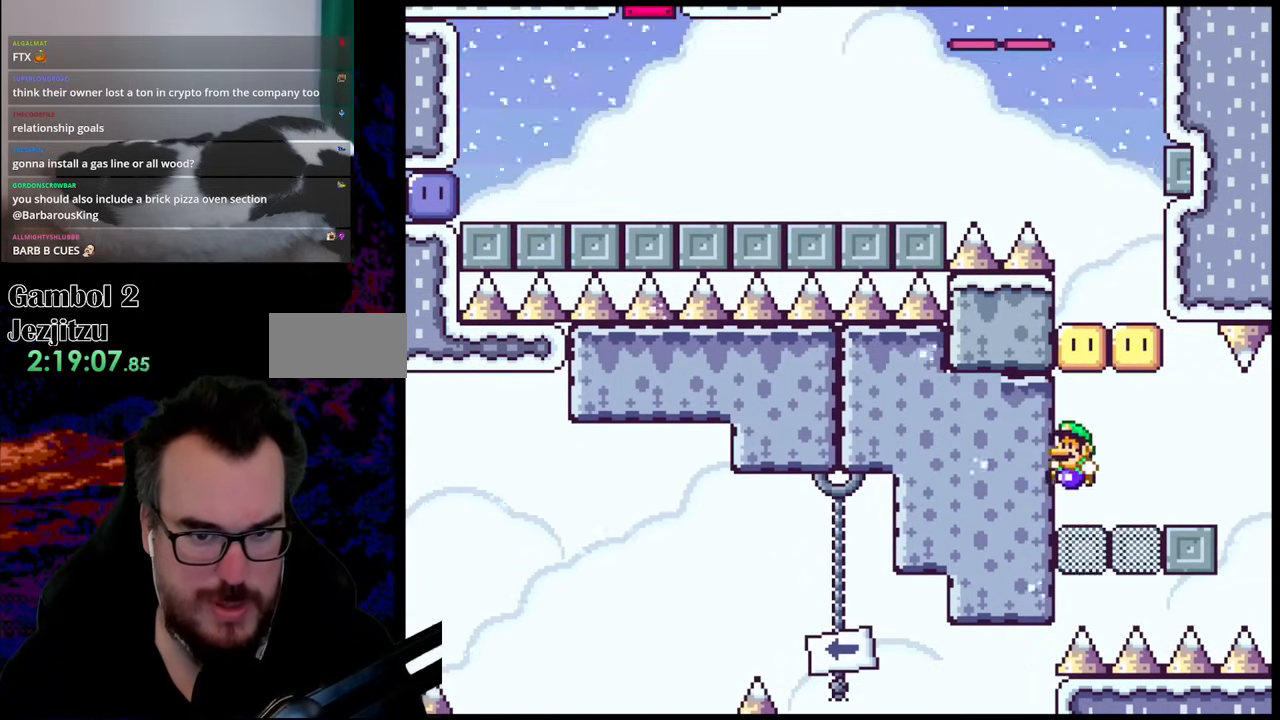
{"buttons": ["B", "Y", "DPAD_RIGHT"], "events": [[167, "B", "down"], [333, "DPAD_RIGHT", "down"]]}
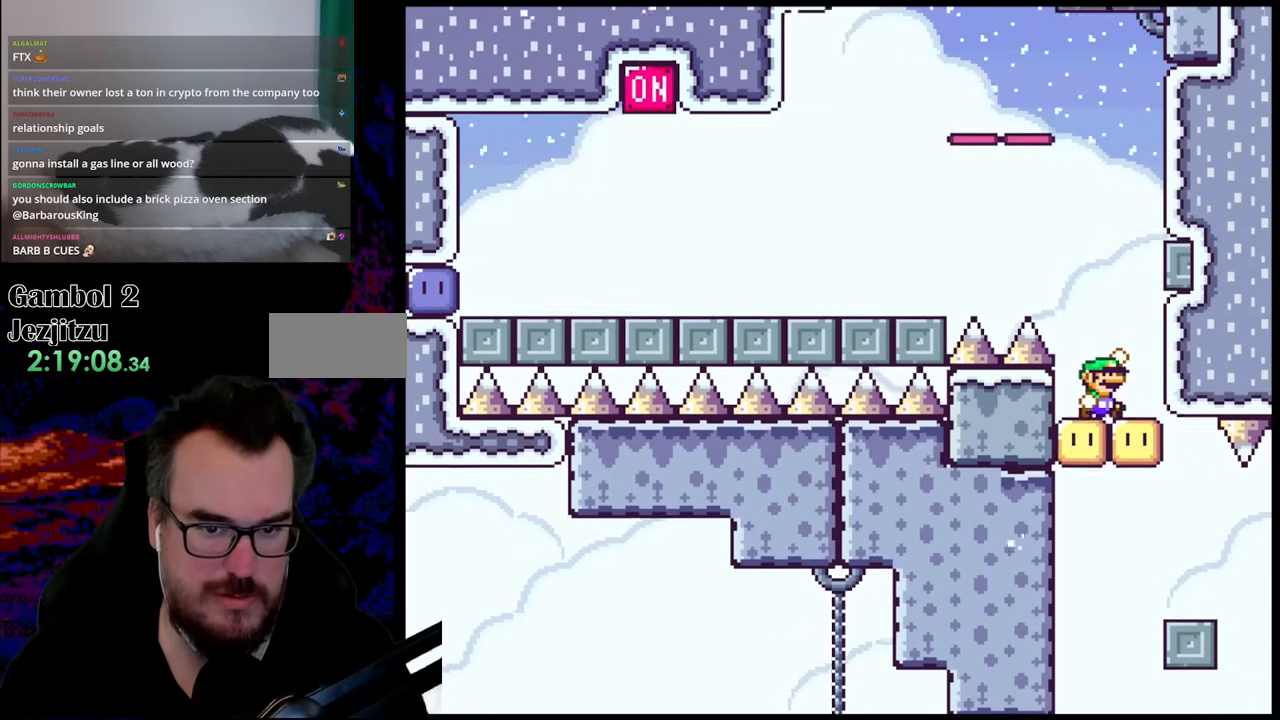
{"buttons": ["B", "Y", "DPAD_LEFT"], "events": [[183, "B", "up"], [267, "DPAD_RIGHT", "up"], [283, "DPAD_LEFT", "down"], [333, "B", "down"]]}
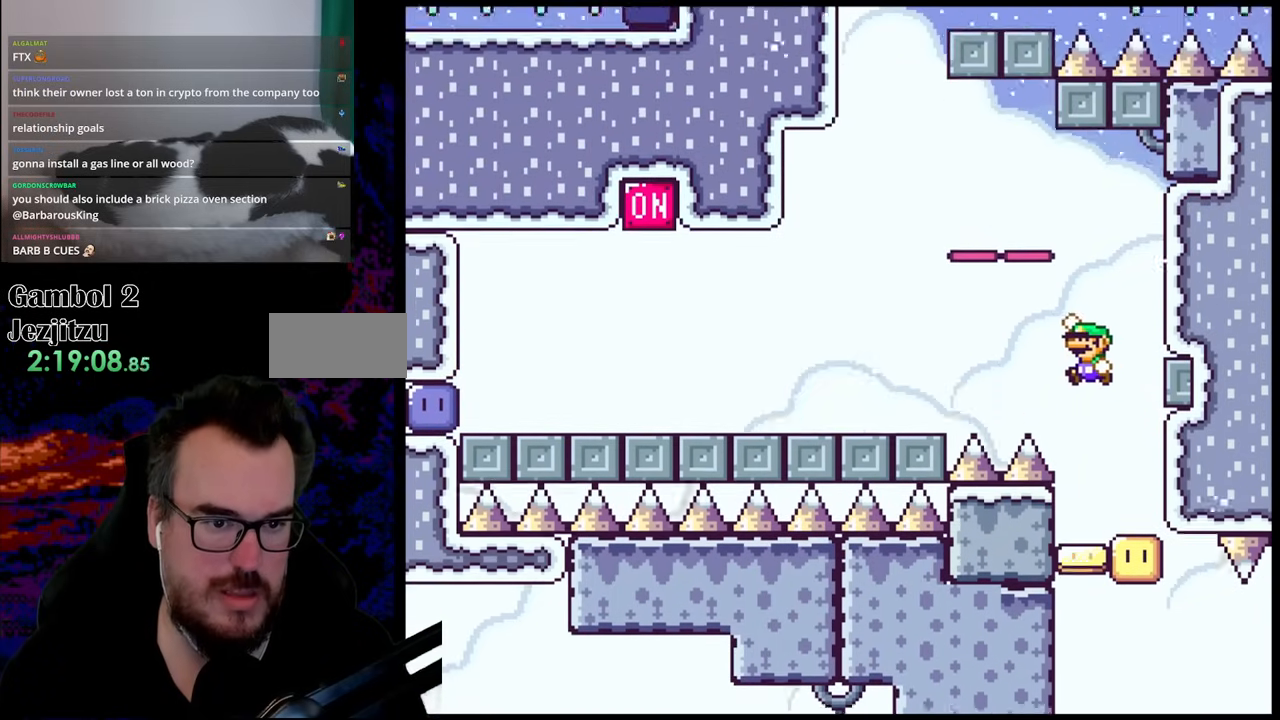
{"buttons": ["A", "X", "DPAD_LEFT"], "events": [[150, "B", "up"], [250, "Y", "up"], [267, "X", "down"], [467, "A", "down"]]}
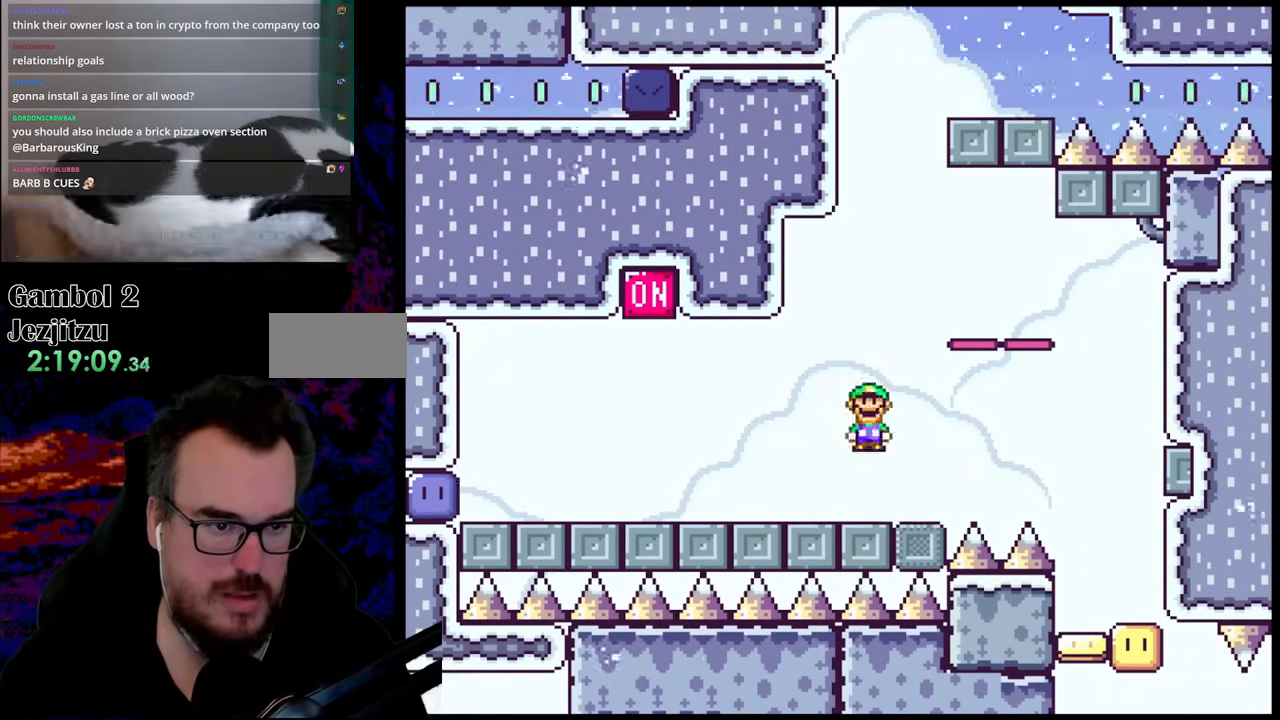
{"buttons": ["Y", "DPAD_RIGHT"], "events": [[33, "A", "up"], [83, "X", "up"], [217, "Y", "down"], [450, "DPAD_DOWN", "down"], [450, "DPAD_LEFT", "up"], [467, "DPAD_DOWN", "up"], [467, "DPAD_RIGHT", "down"]]}
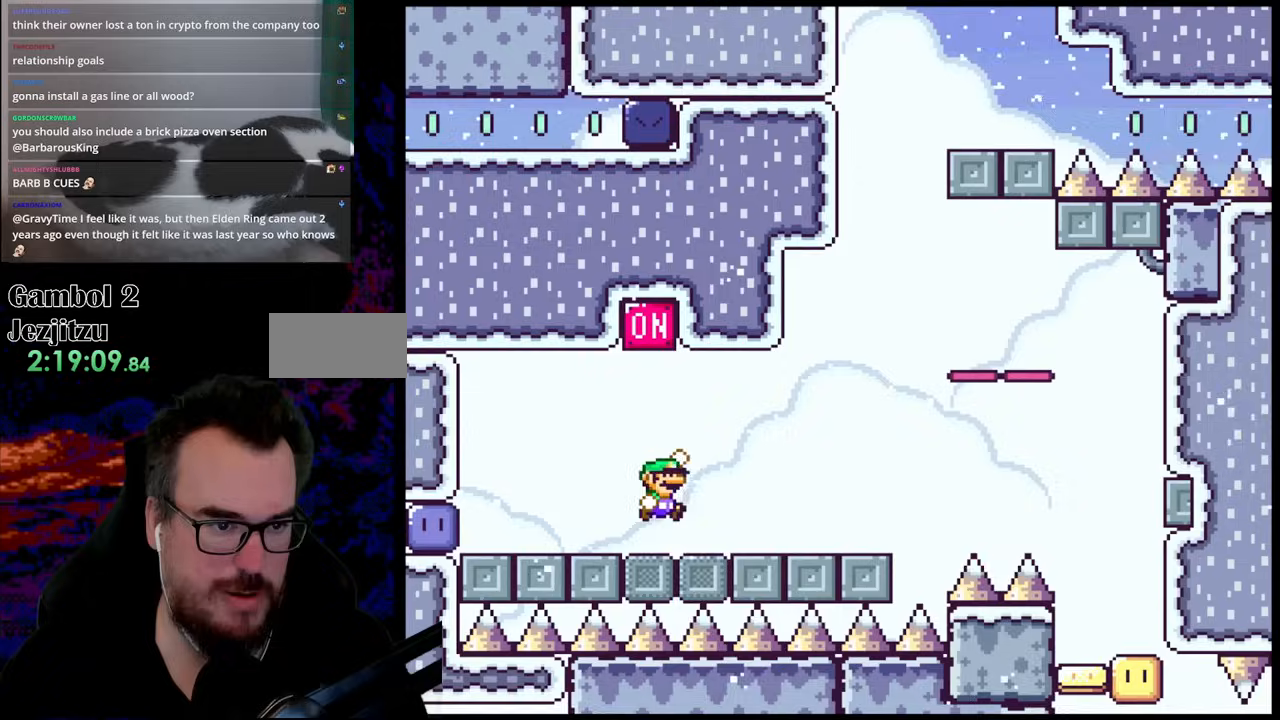
{"buttons": ["Y", "DPAD_LEFT"], "events": [[17, "B", "down"], [83, "DPAD_DOWN", "down"], [83, "DPAD_LEFT", "down"], [83, "DPAD_RIGHT", "up"], [100, "DPAD_DOWN", "up"], [417, "B", "up"]]}
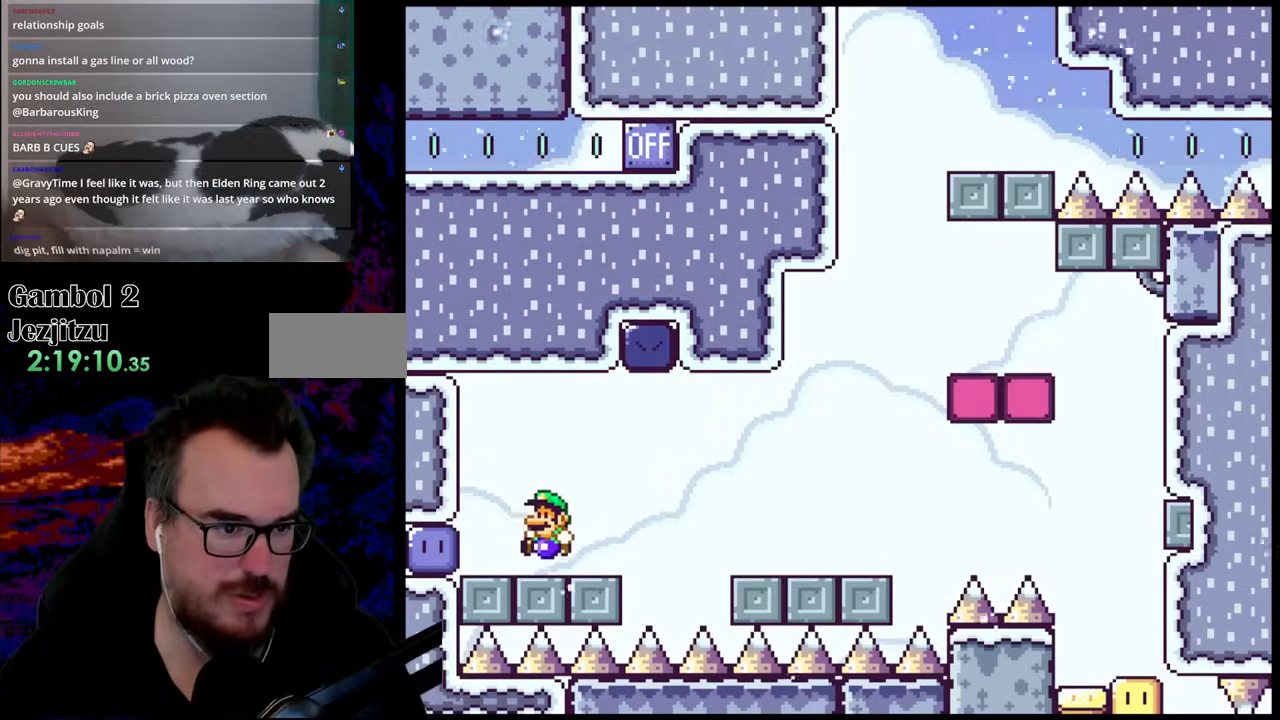
{"buttons": ["Y", "DPAD_RIGHT"], "events": [[67, "Y", "up"], [150, "Y", "down"], [283, "B", "down"], [283, "DPAD_LEFT", "up"], [317, "DPAD_RIGHT", "down"], [450, "B", "up"]]}
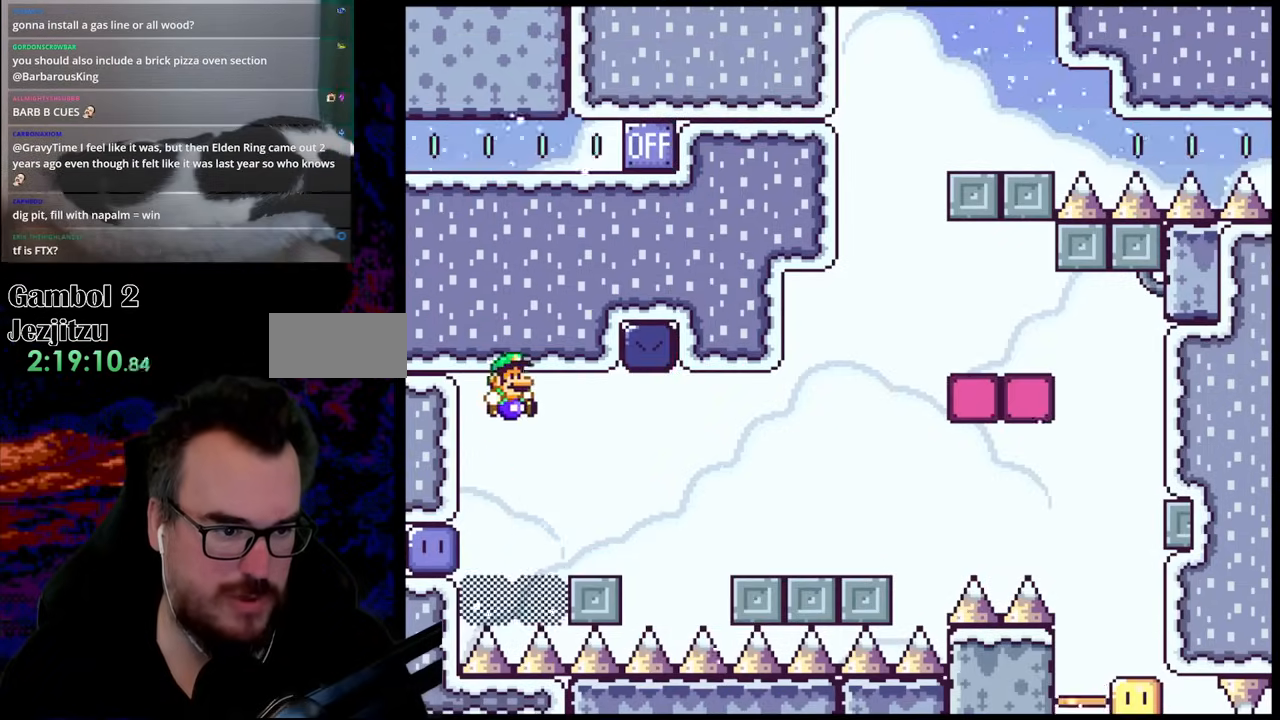
{"buttons": ["Y", "DPAD_RIGHT"], "events": [[233, "DPAD_DOWN", "down"], [250, "DPAD_DOWN", "up"], [250, "DPAD_LEFT", "down"], [250, "DPAD_RIGHT", "up"], [450, "DPAD_LEFT", "up"], [500, "DPAD_RIGHT", "down"]]}
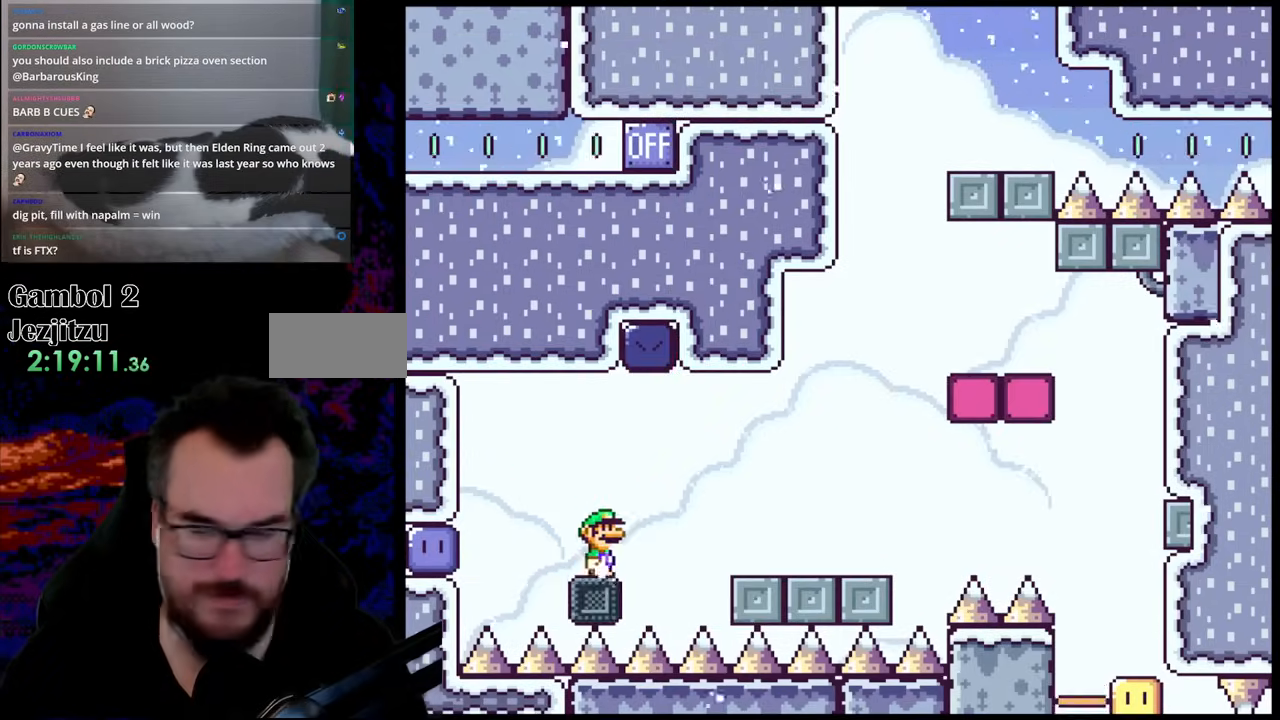
{"buttons": ["Y", "DPAD_RIGHT"], "events": []}
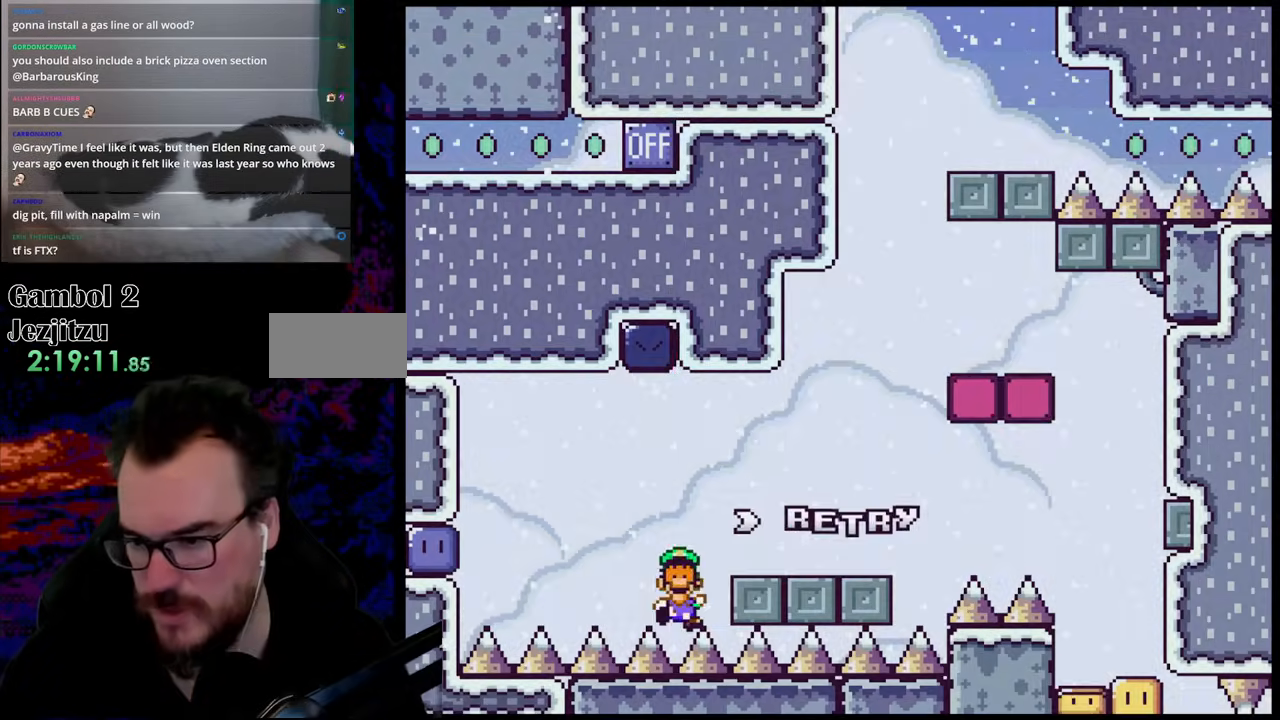
{"buttons": ["B"], "events": [[83, "DPAD_RIGHT", "up"], [133, "Y", "up"], [333, "B", "down"]]}
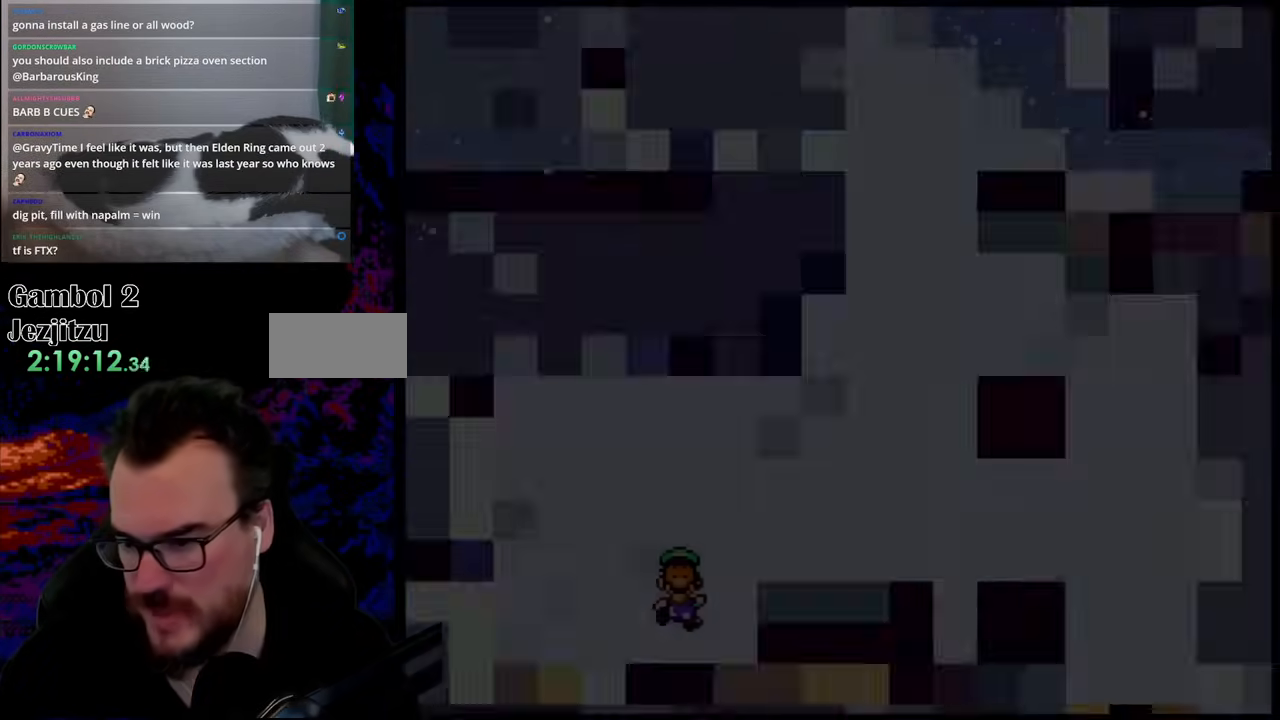
{"buttons": [], "events": [[200, "B", "up"]]}
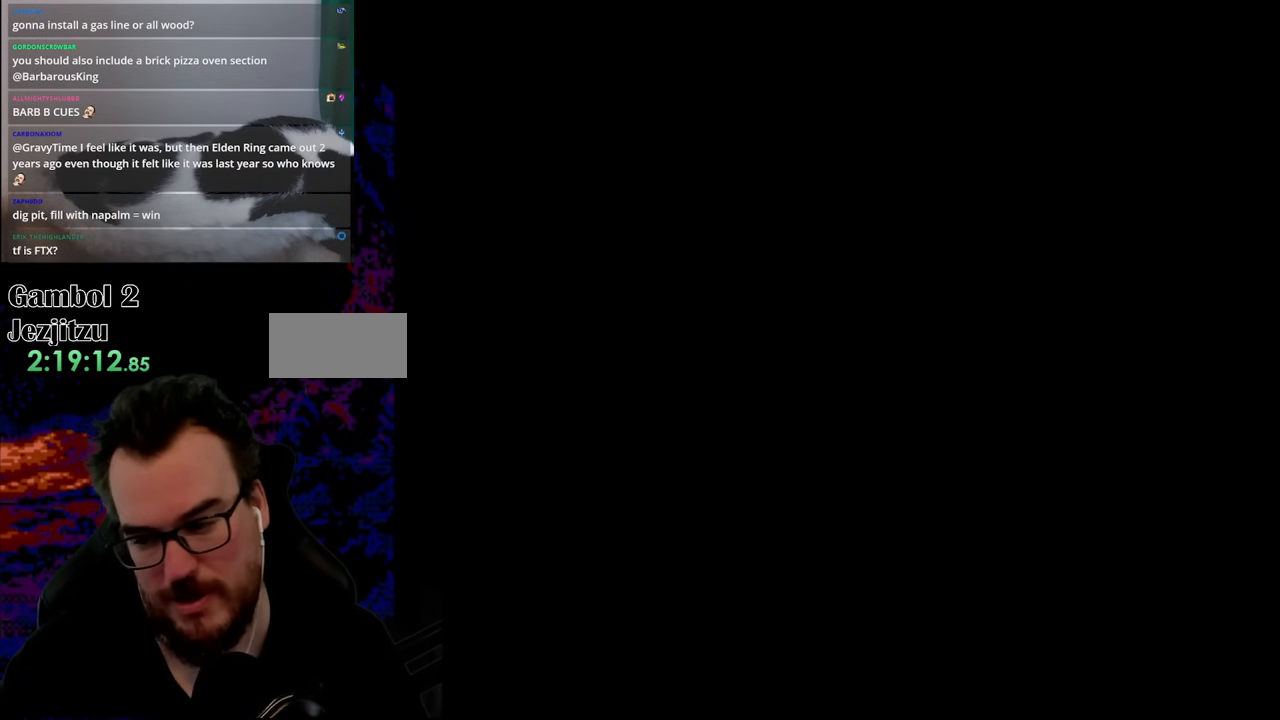
{"buttons": ["X", "DPAD_RIGHT"], "events": [[33, "X", "down"], [217, "X", "up"], [467, "X", "down"], [483, "DPAD_RIGHT", "down"]]}
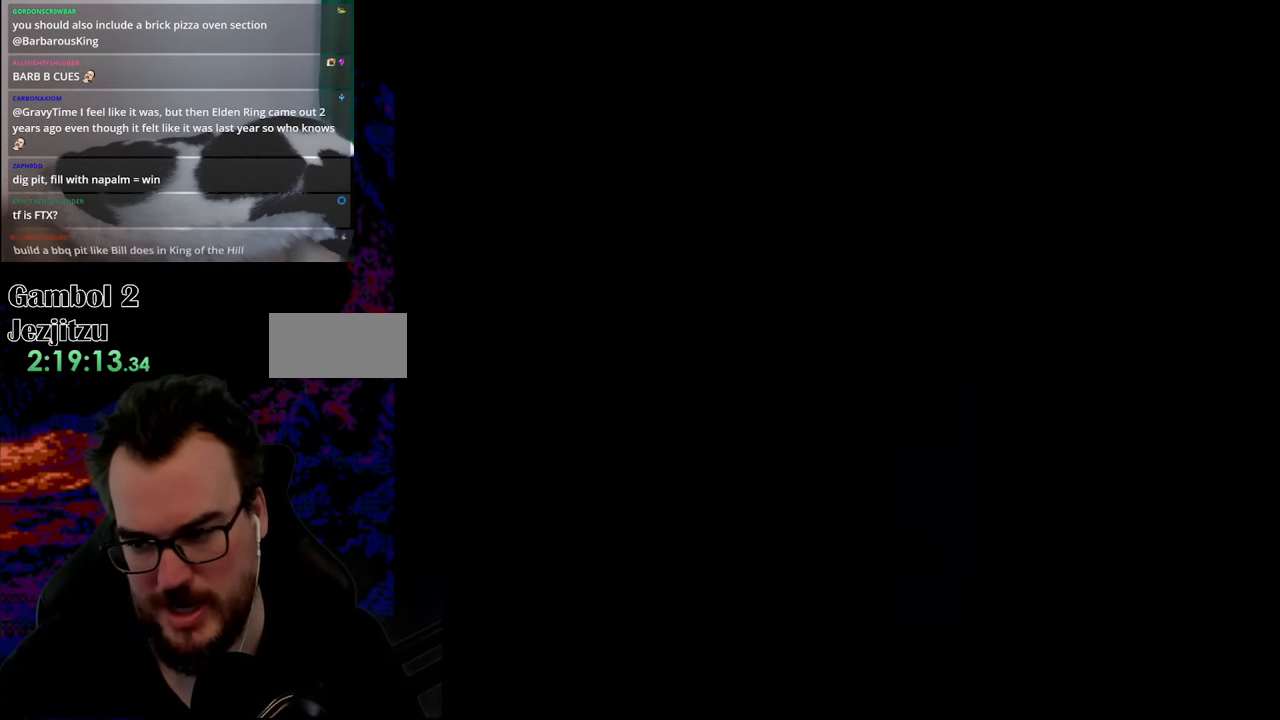
{"buttons": ["X"], "events": [[133, "X", "up"], [267, "DPAD_RIGHT", "up"], [433, "X", "down"]]}
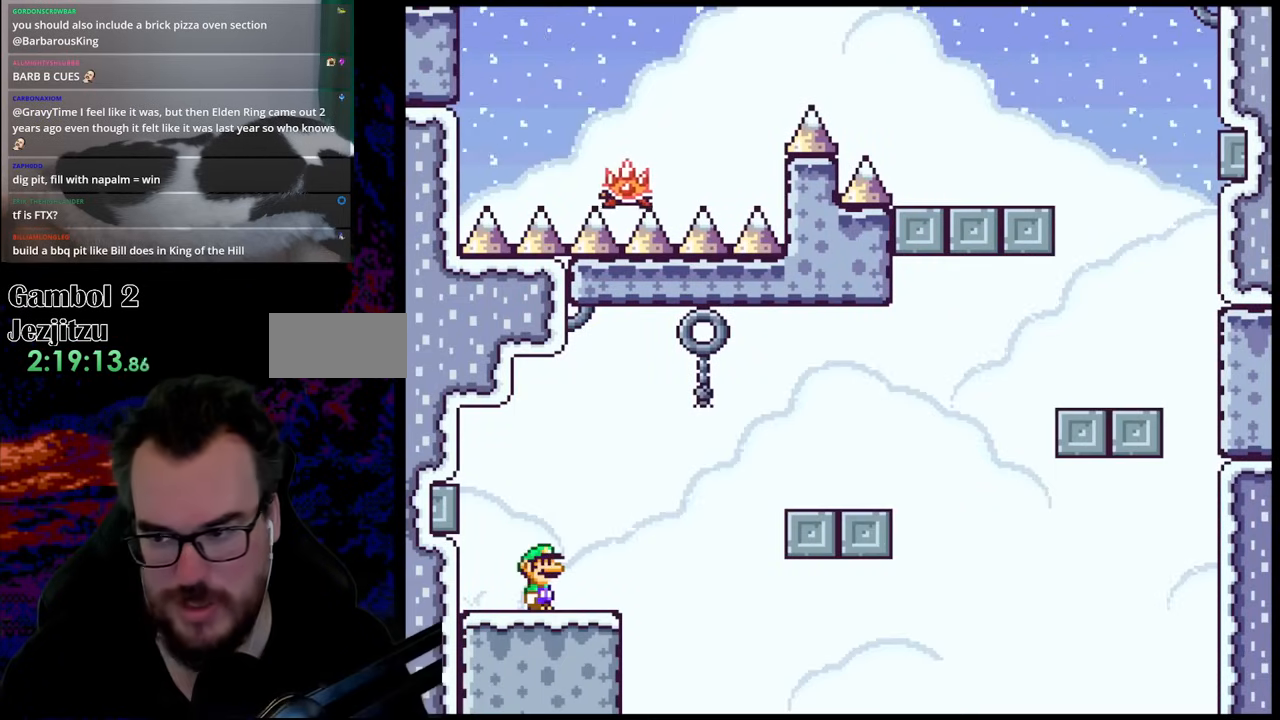
{"buttons": ["A", "X", "DPAD_RIGHT"], "events": [[100, "DPAD_RIGHT", "down"], [350, "A", "down"]]}
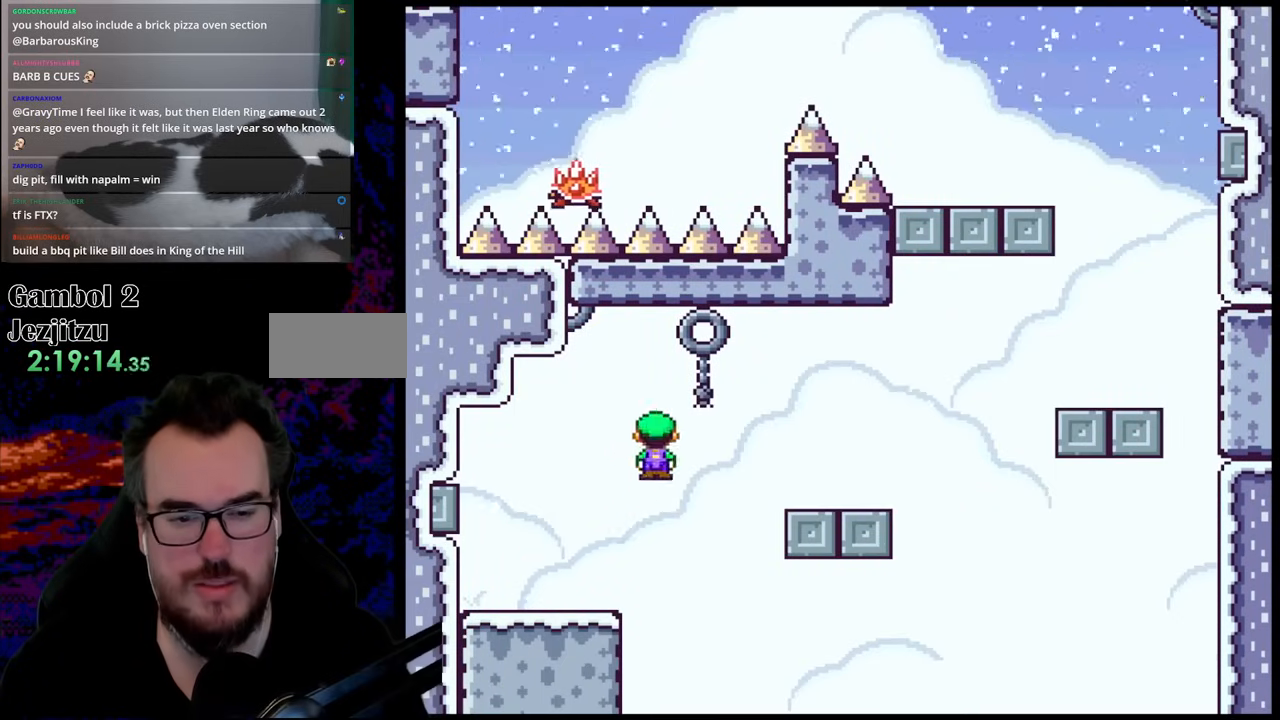
{"buttons": ["X", "DPAD_RIGHT"], "events": [[267, "A", "up"]]}
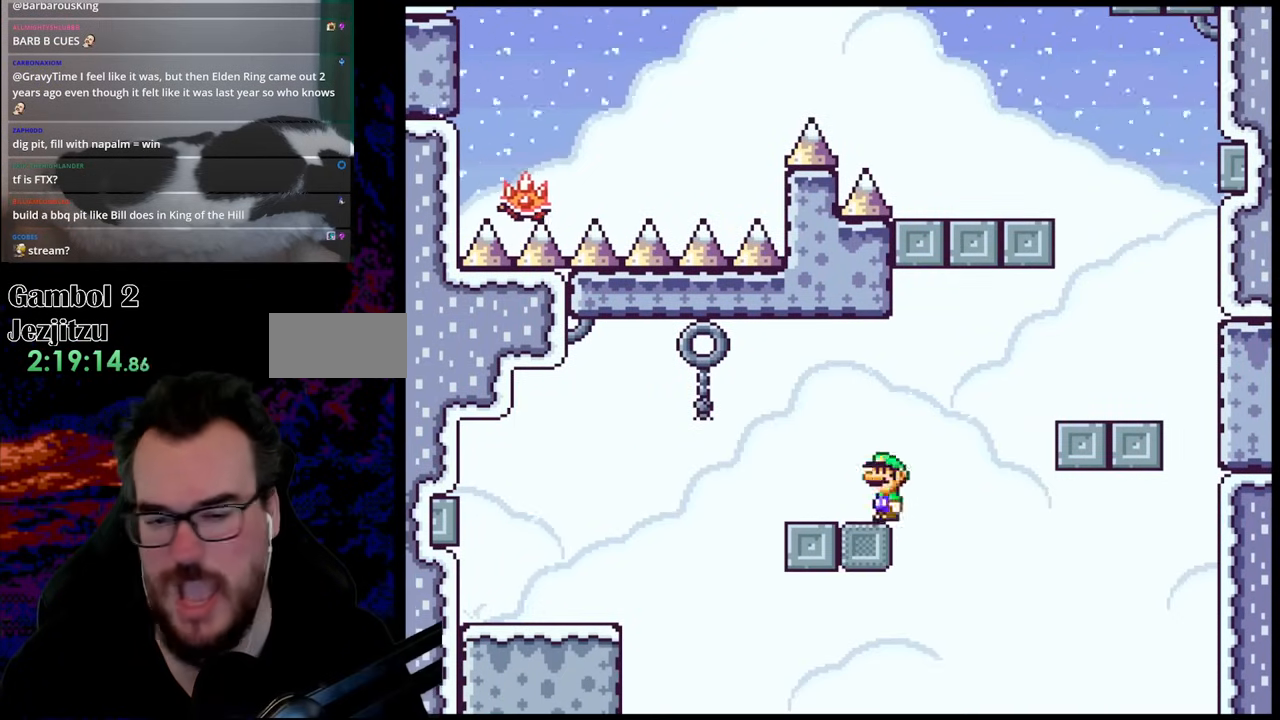
{"buttons": ["Y", "DPAD_RIGHT"], "events": [[50, "A", "down"], [183, "A", "up"], [250, "X", "up"], [267, "Y", "down"]]}
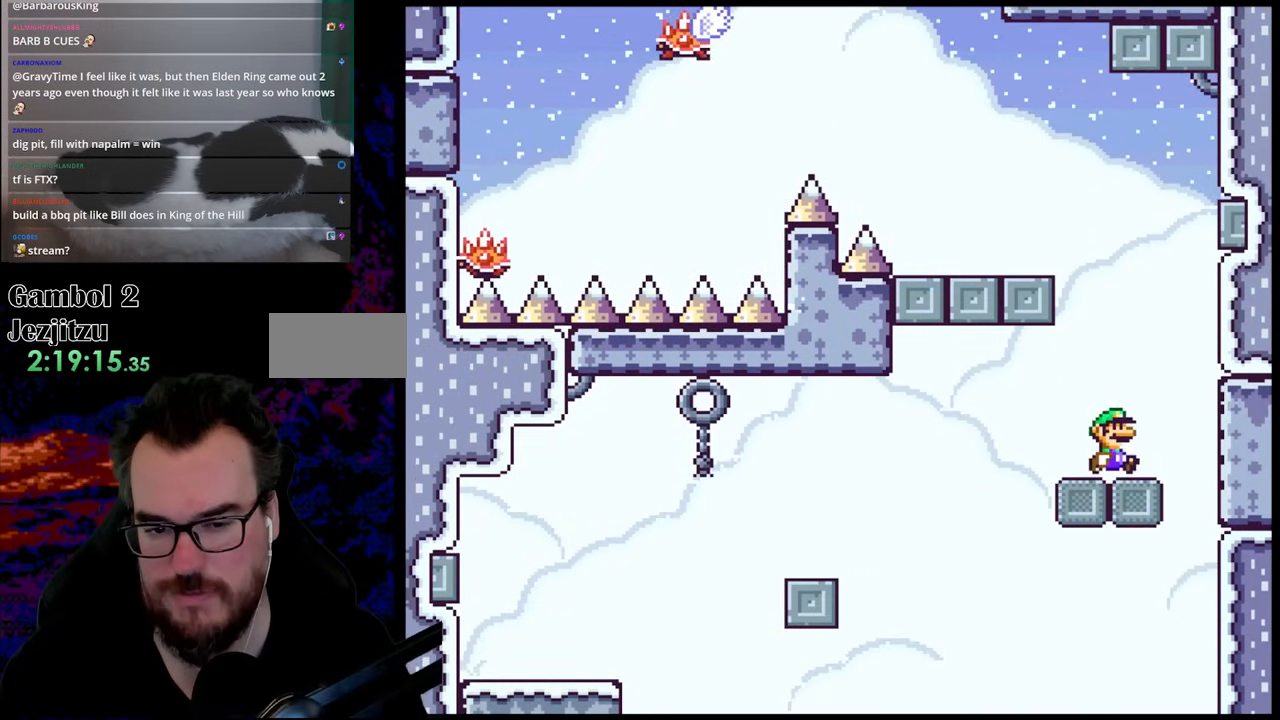
{"buttons": ["B", "Y", "DPAD_LEFT"], "events": [[50, "B", "down"], [83, "DPAD_LEFT", "down"], [83, "DPAD_RIGHT", "up"]]}
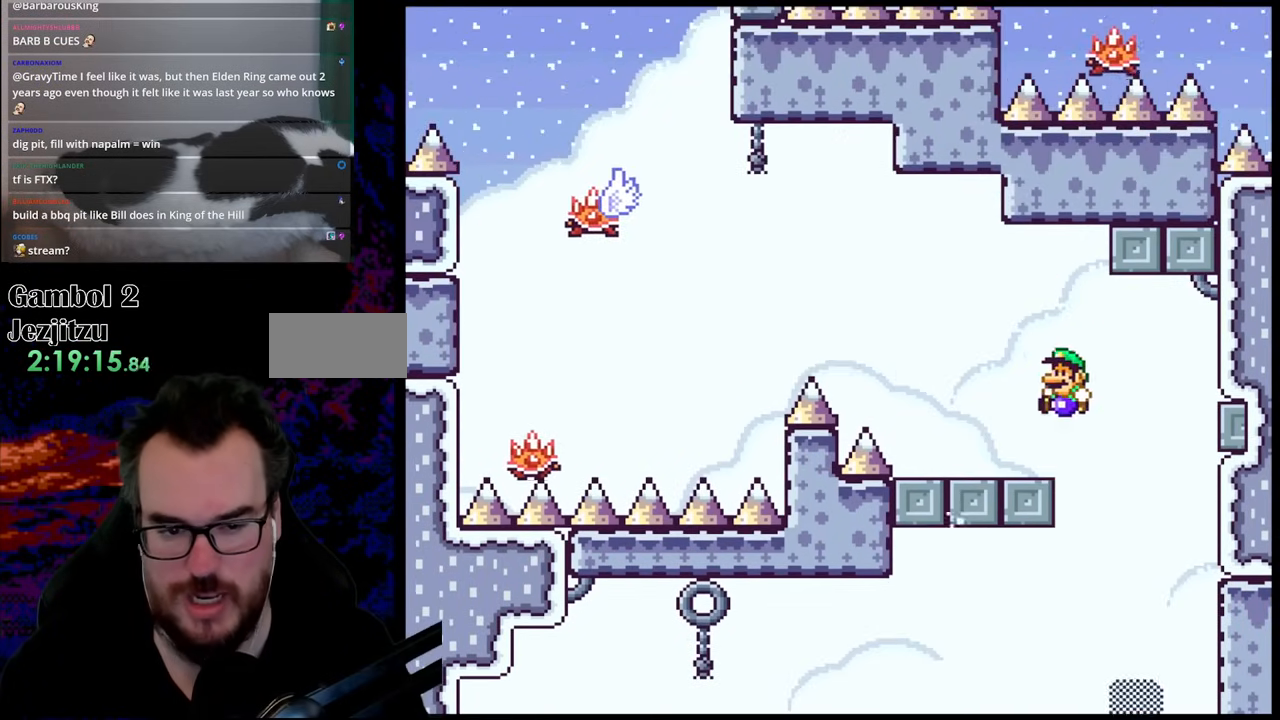
{"buttons": ["A", "X", "DPAD_LEFT"], "events": [[83, "B", "up"], [150, "Y", "up"], [183, "X", "down"], [250, "A", "down"]]}